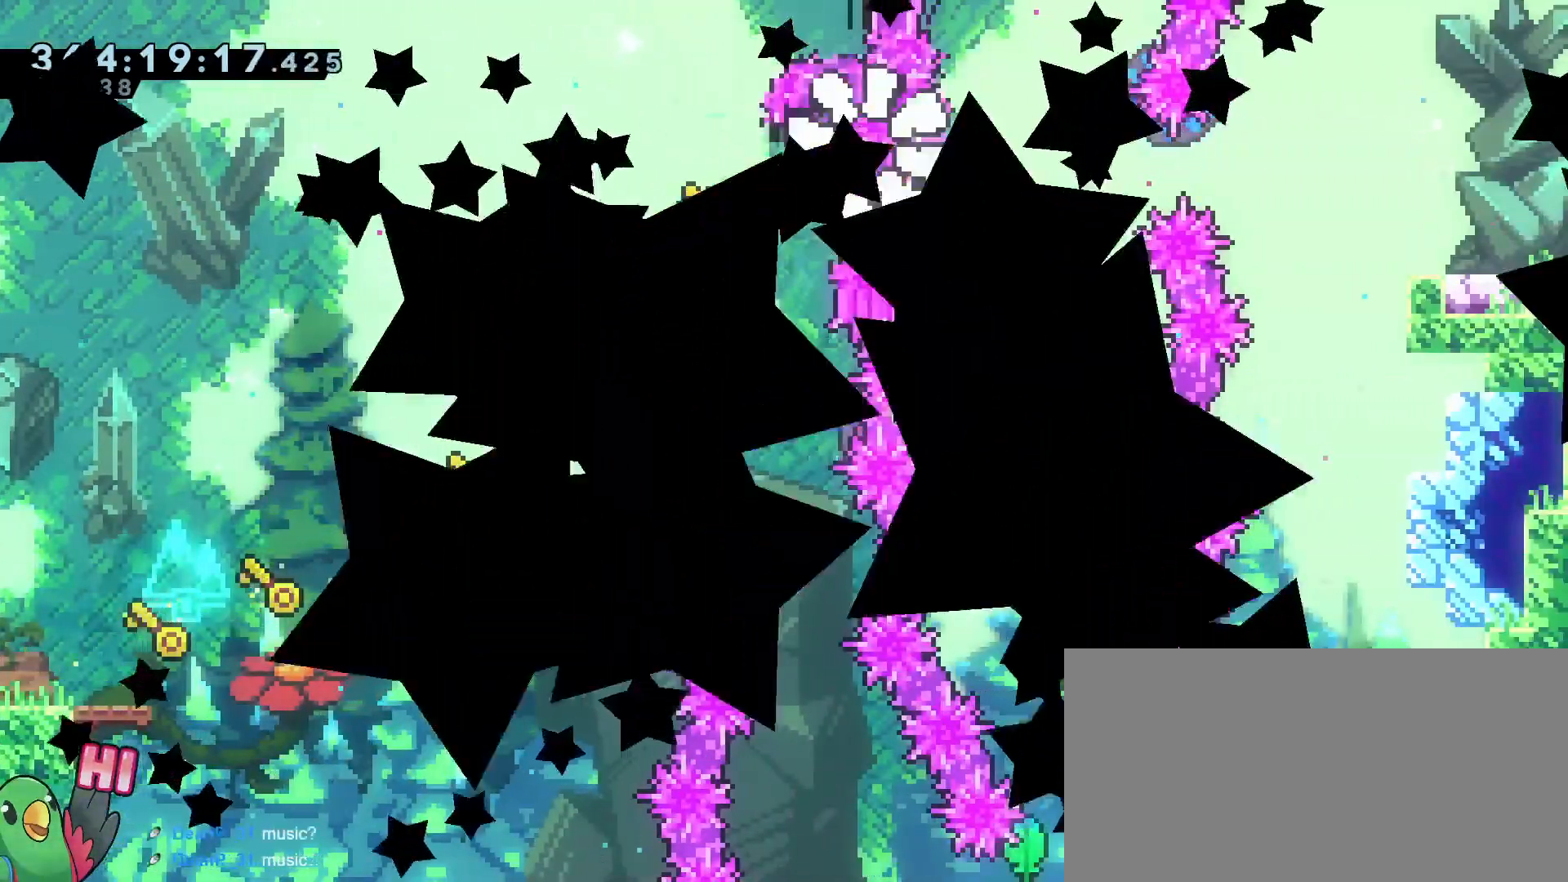
Gameplay with a controller (Nintendo layout); each line is a JSON object with the inputs held at the frame after it. "events" lists button and stick changes between this image and that frame as [ms after this image, input, new state], when the widget could be followed in between. Not read: B DPAD_DOWN DPAD_LEFT DPAD_RIGHT DPAD_UP HOME L2 L3 R2 R3 START X.
{"buttons": ["R1"], "left_stick": "center", "right_stick": "center", "events": [[16, "A", "down"], [100, "A", "up"]]}
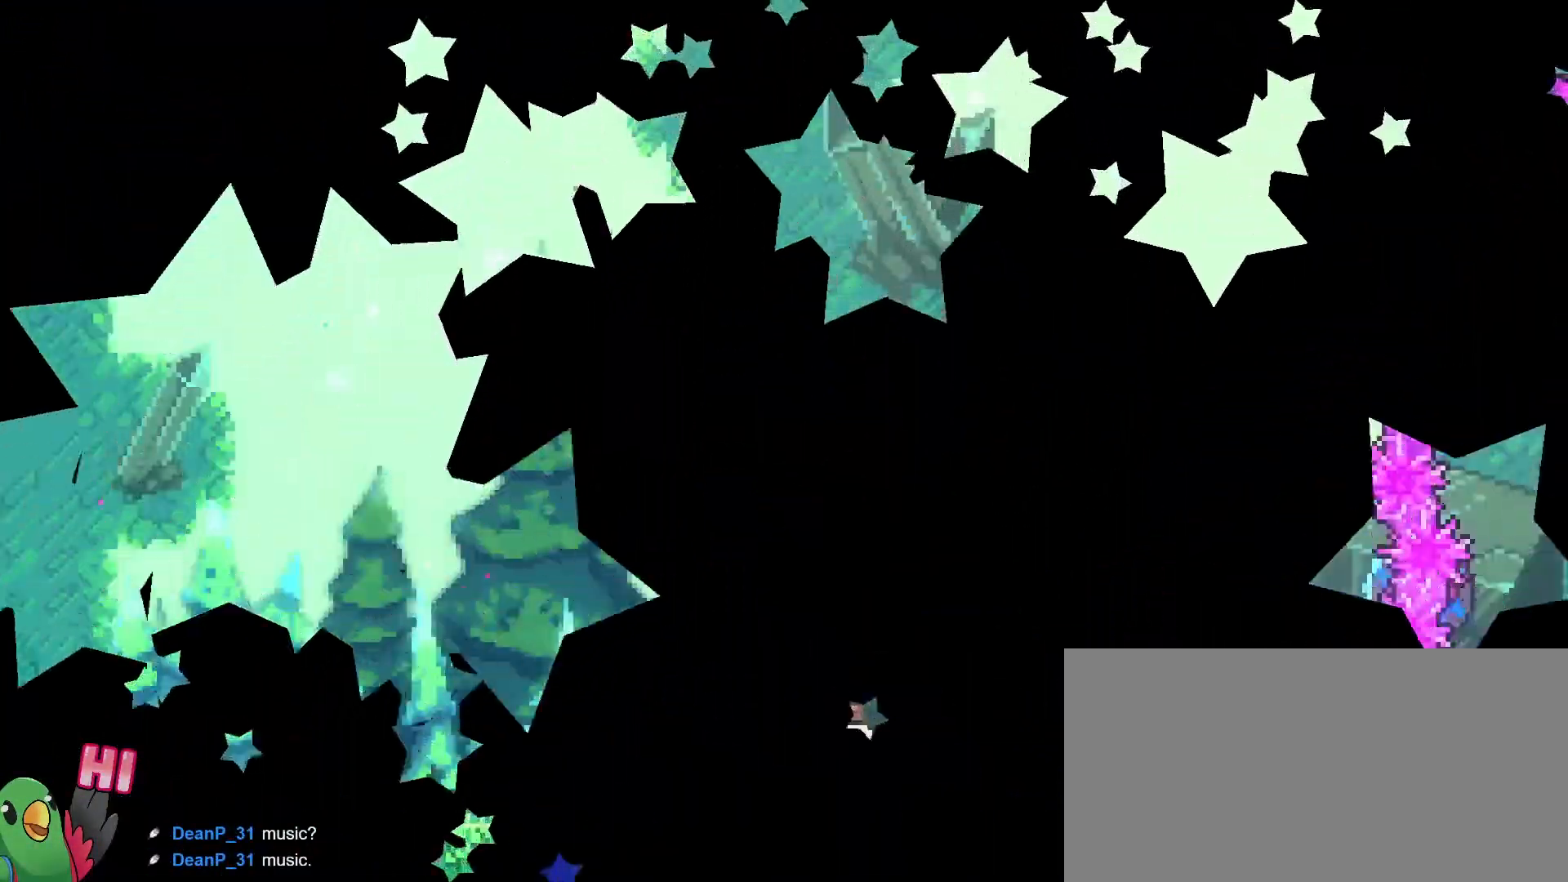
{"buttons": ["R1"], "left_stick": "center", "right_stick": "center", "events": []}
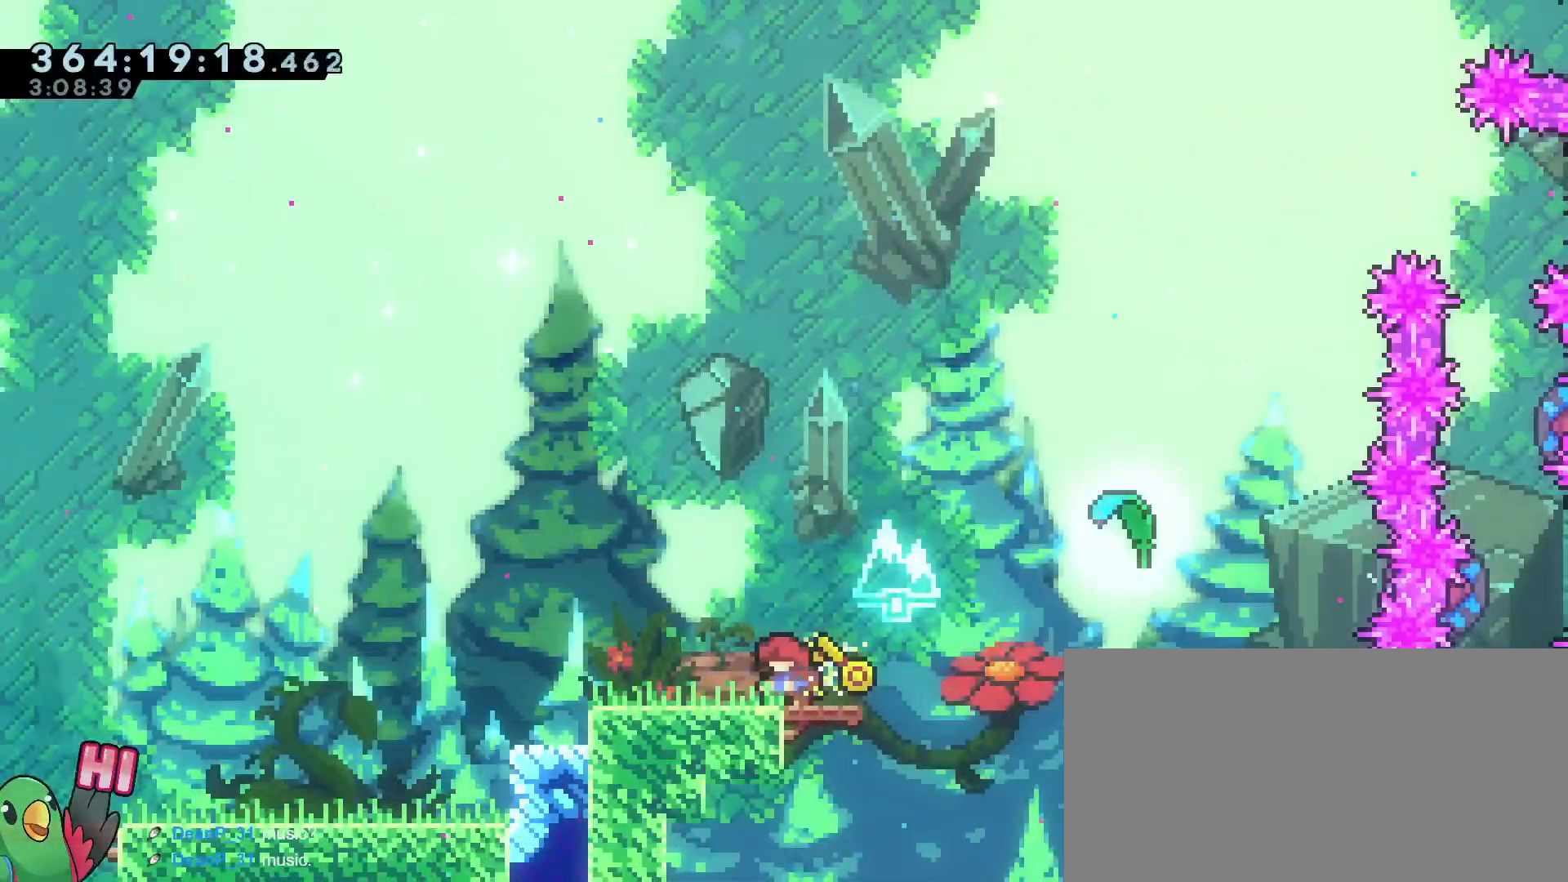
{"buttons": ["R1"], "left_stick": "up-right", "right_stick": "center", "events": [[283, "left_stick", "right"], [450, "left_stick", "up-right"]]}
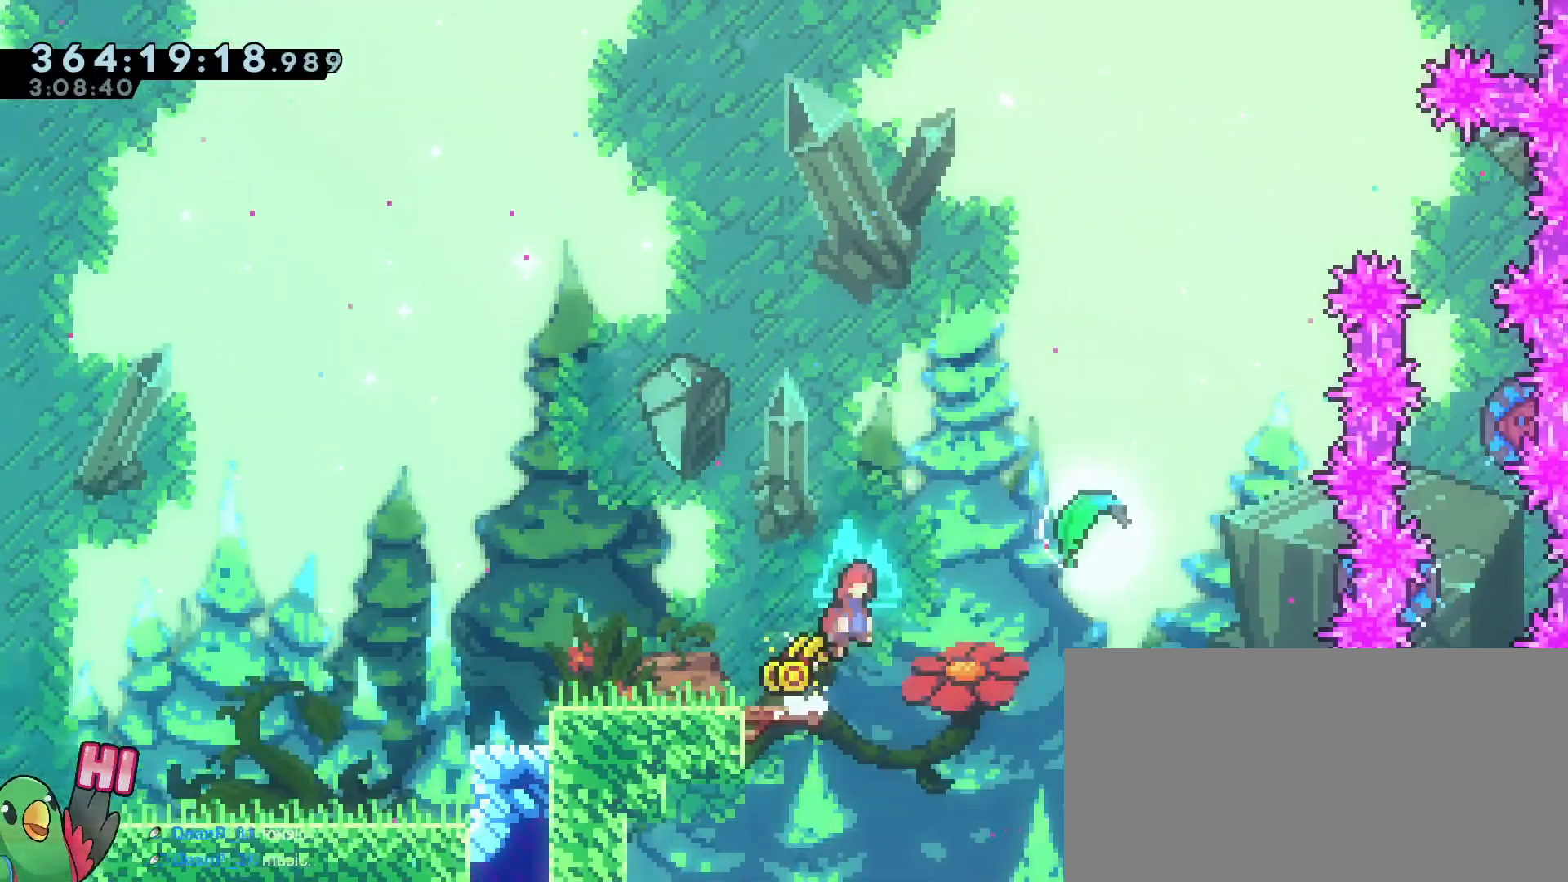
{"buttons": [], "left_stick": "up-right", "right_stick": "center", "events": [[34, "Y", "down"], [150, "Y", "up"], [200, "R1", "up"]]}
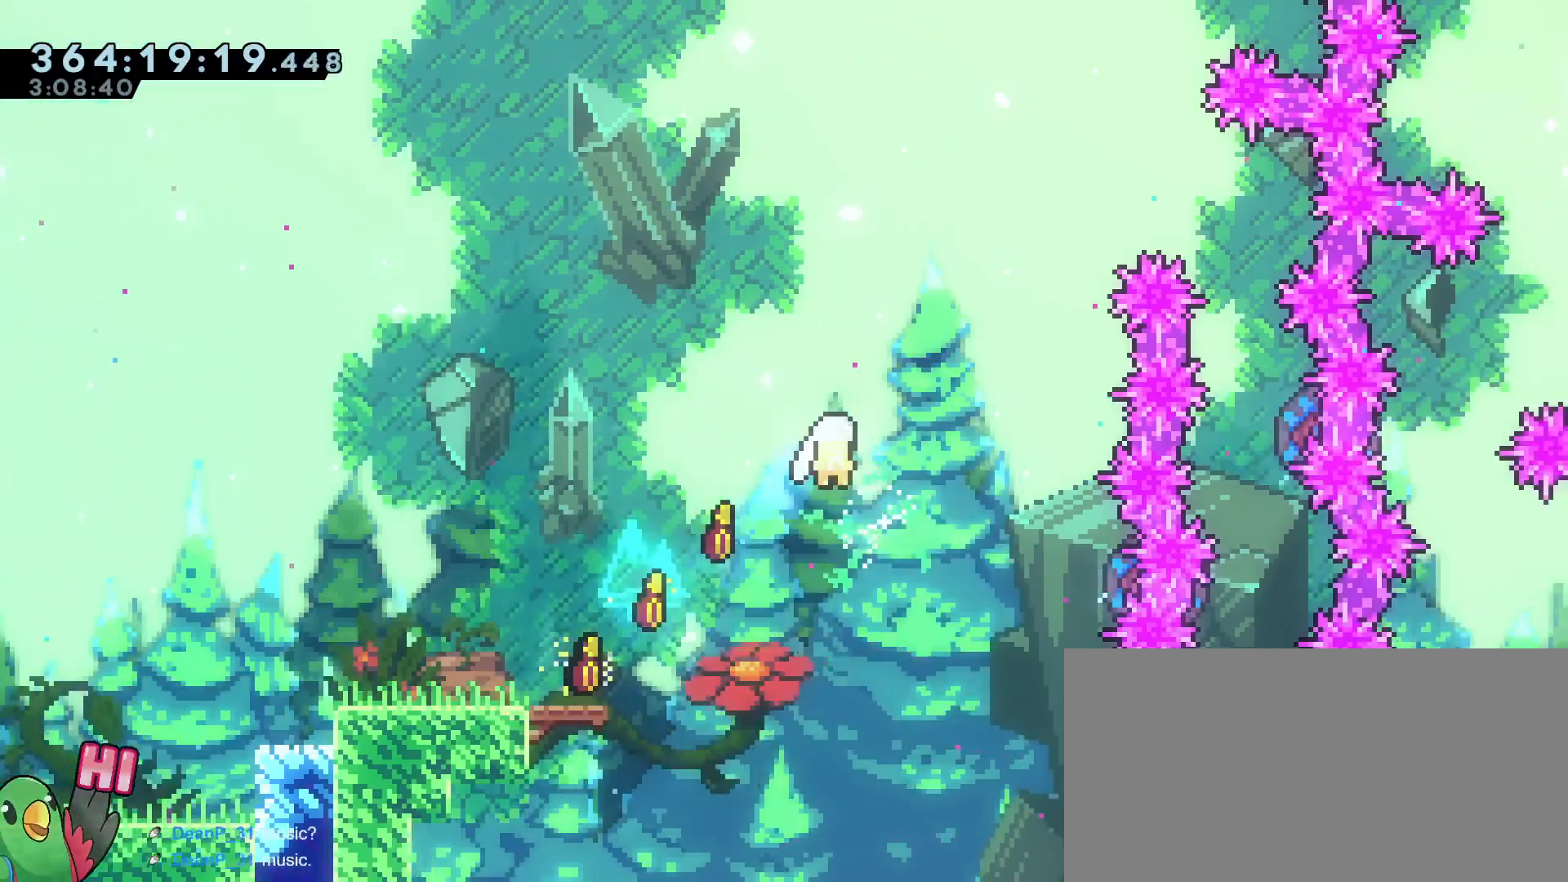
{"buttons": [], "left_stick": "up-right", "right_stick": "center"}
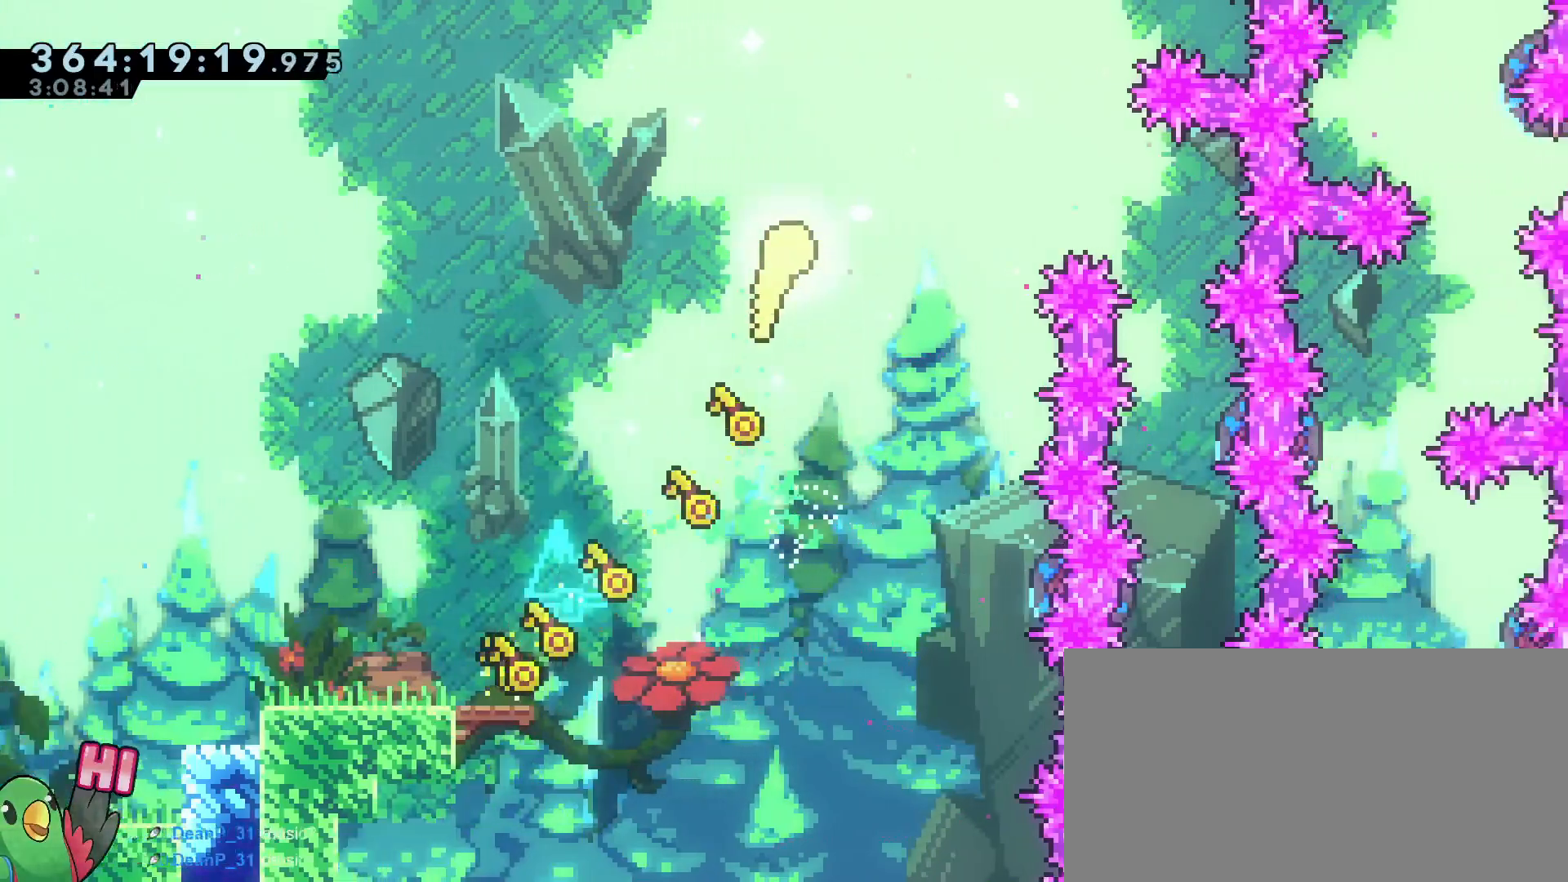
{"buttons": [], "left_stick": "up-right", "right_stick": "center", "events": [[34, "A", "down"], [67, "A", "up"]]}
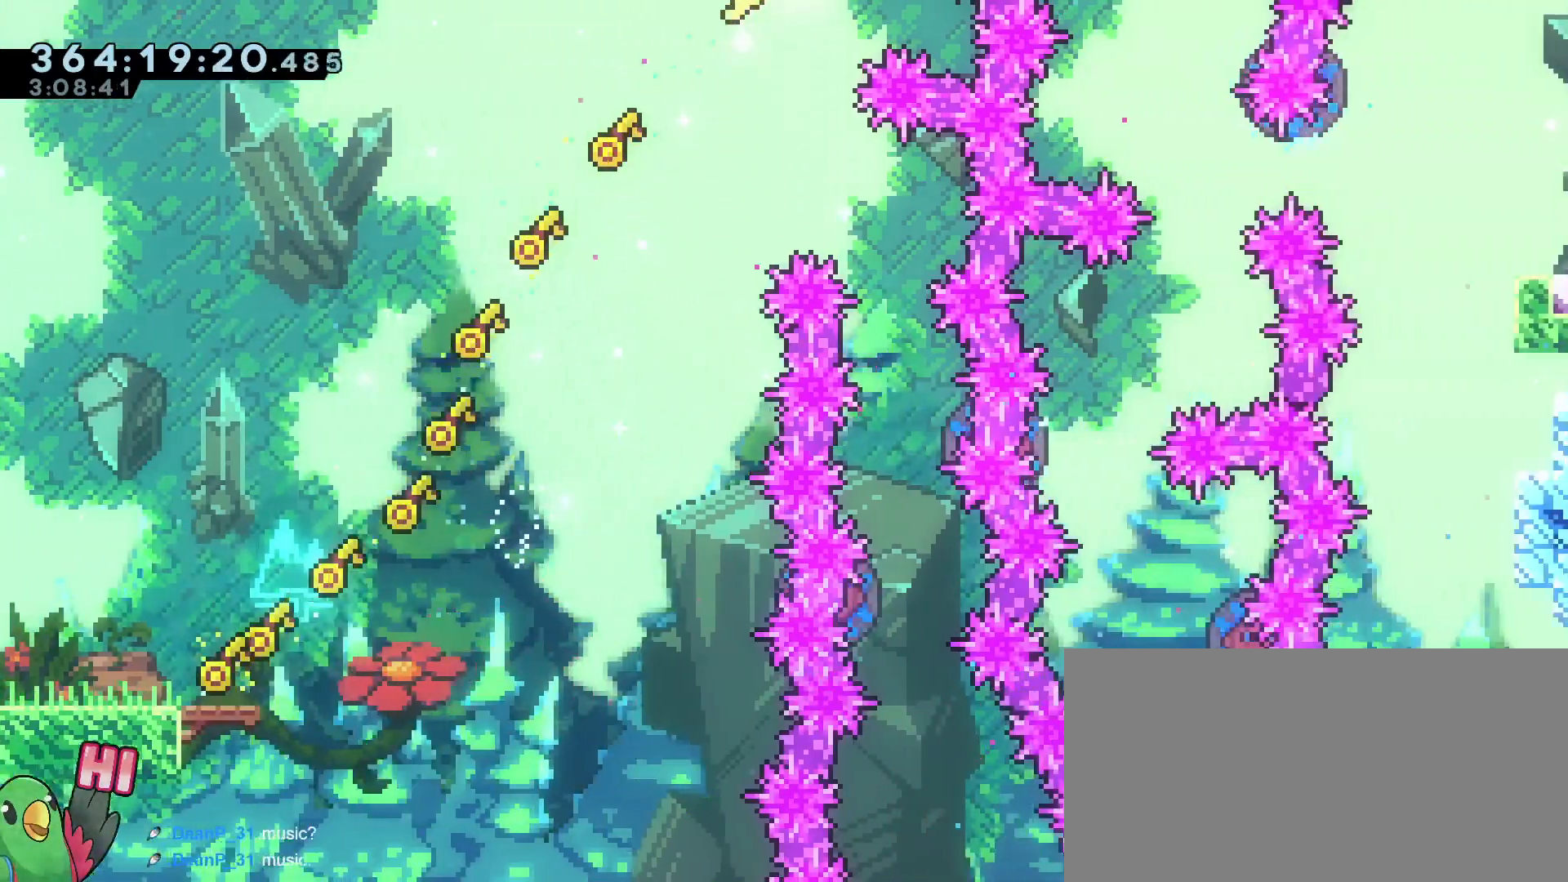
{"buttons": [], "left_stick": "up-right", "right_stick": "center", "events": []}
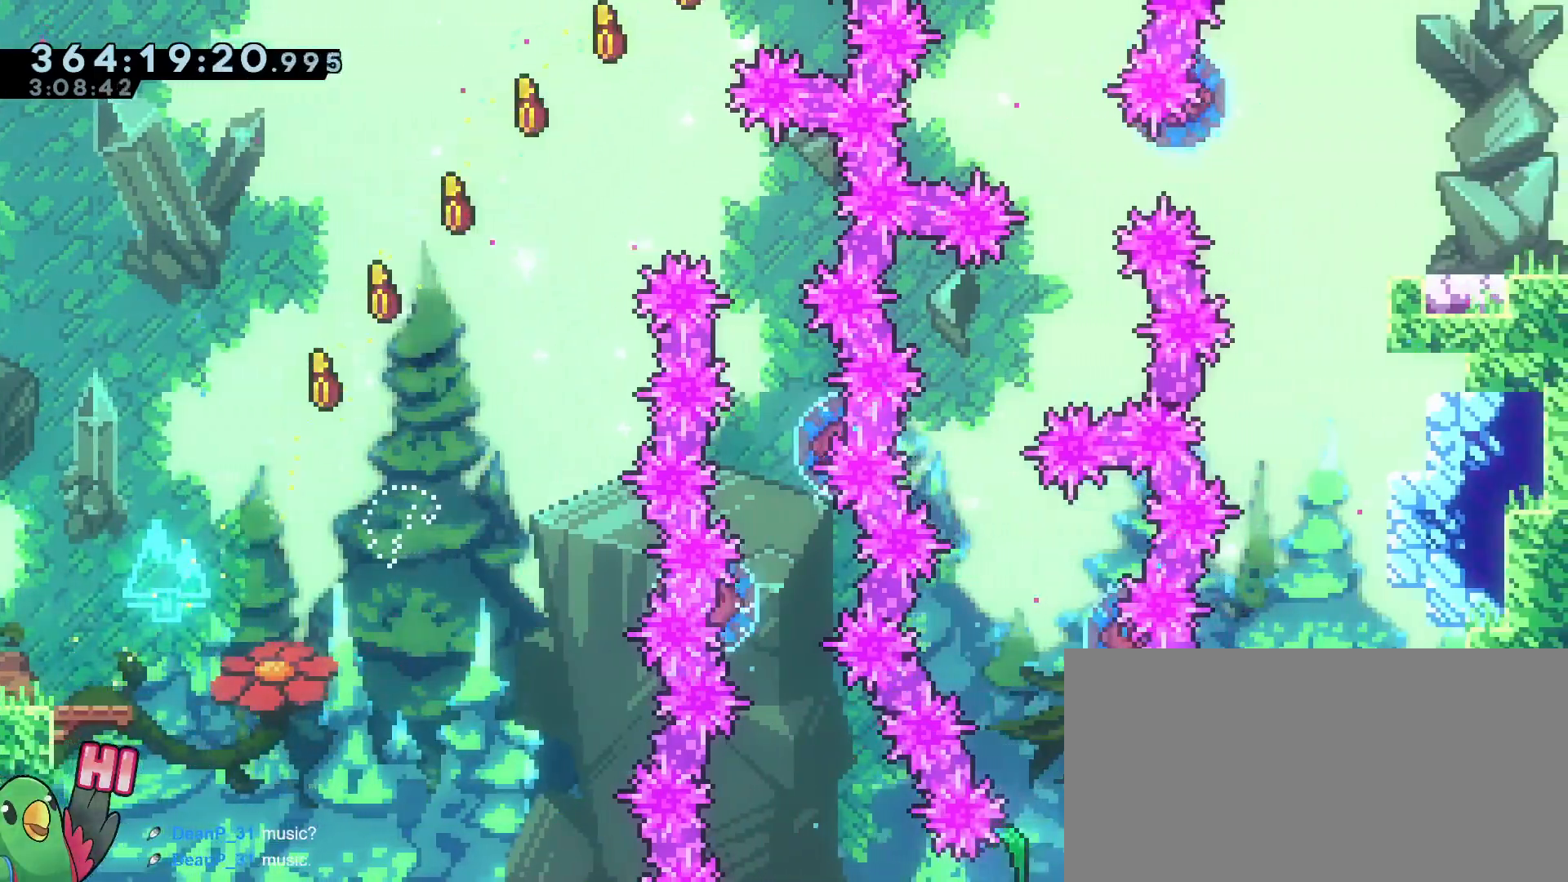
{"buttons": [], "left_stick": "up-right", "right_stick": "center", "events": []}
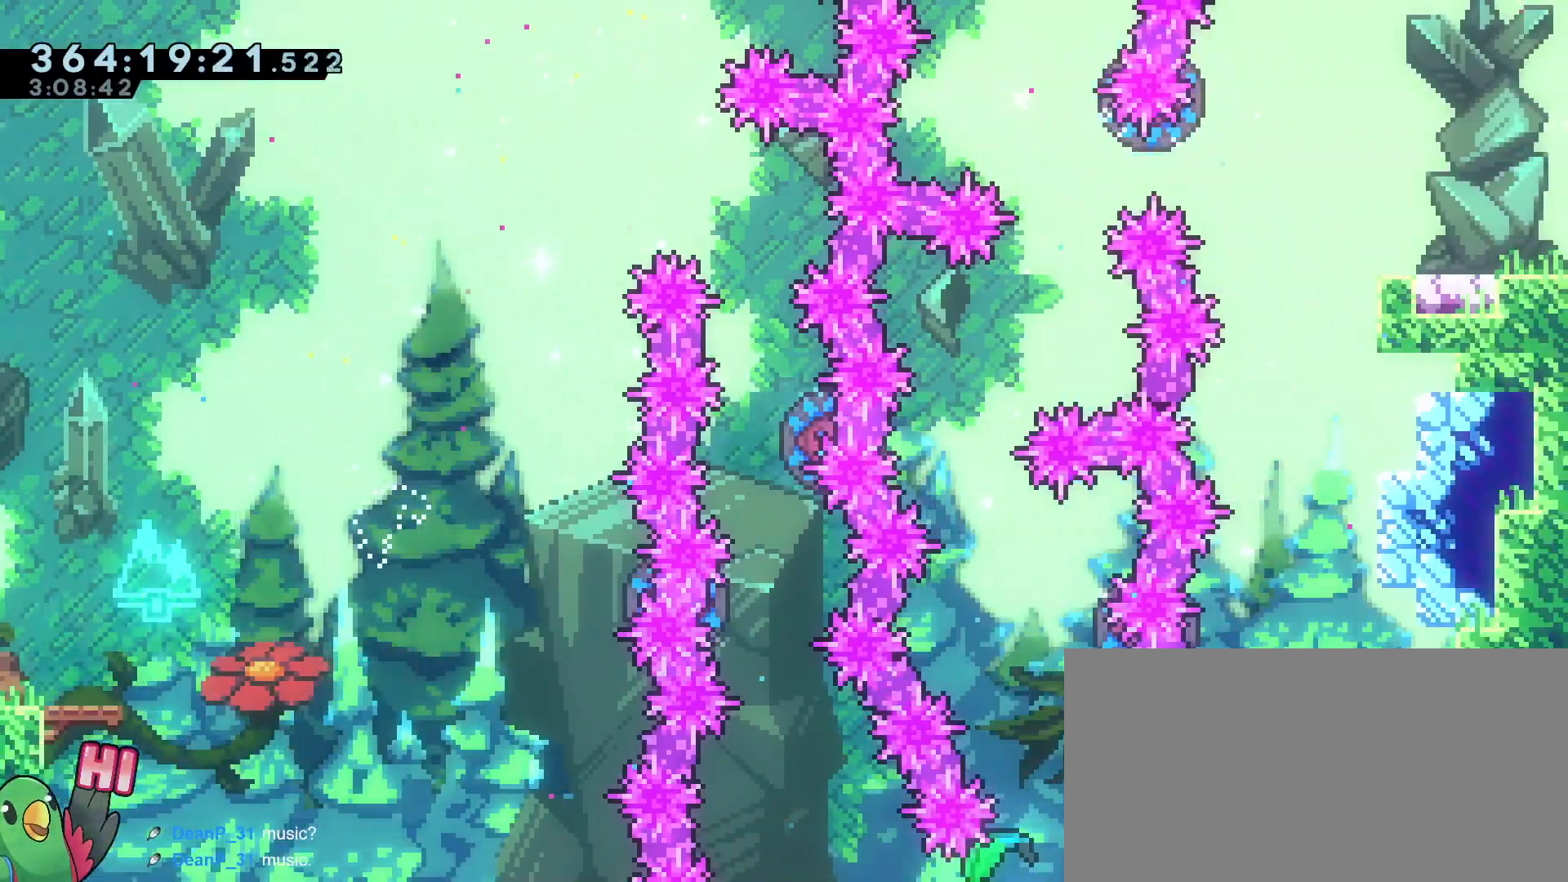
{"buttons": [], "left_stick": "down", "right_stick": "center", "events": [[150, "left_stick", "right"], [367, "left_stick", "down"]]}
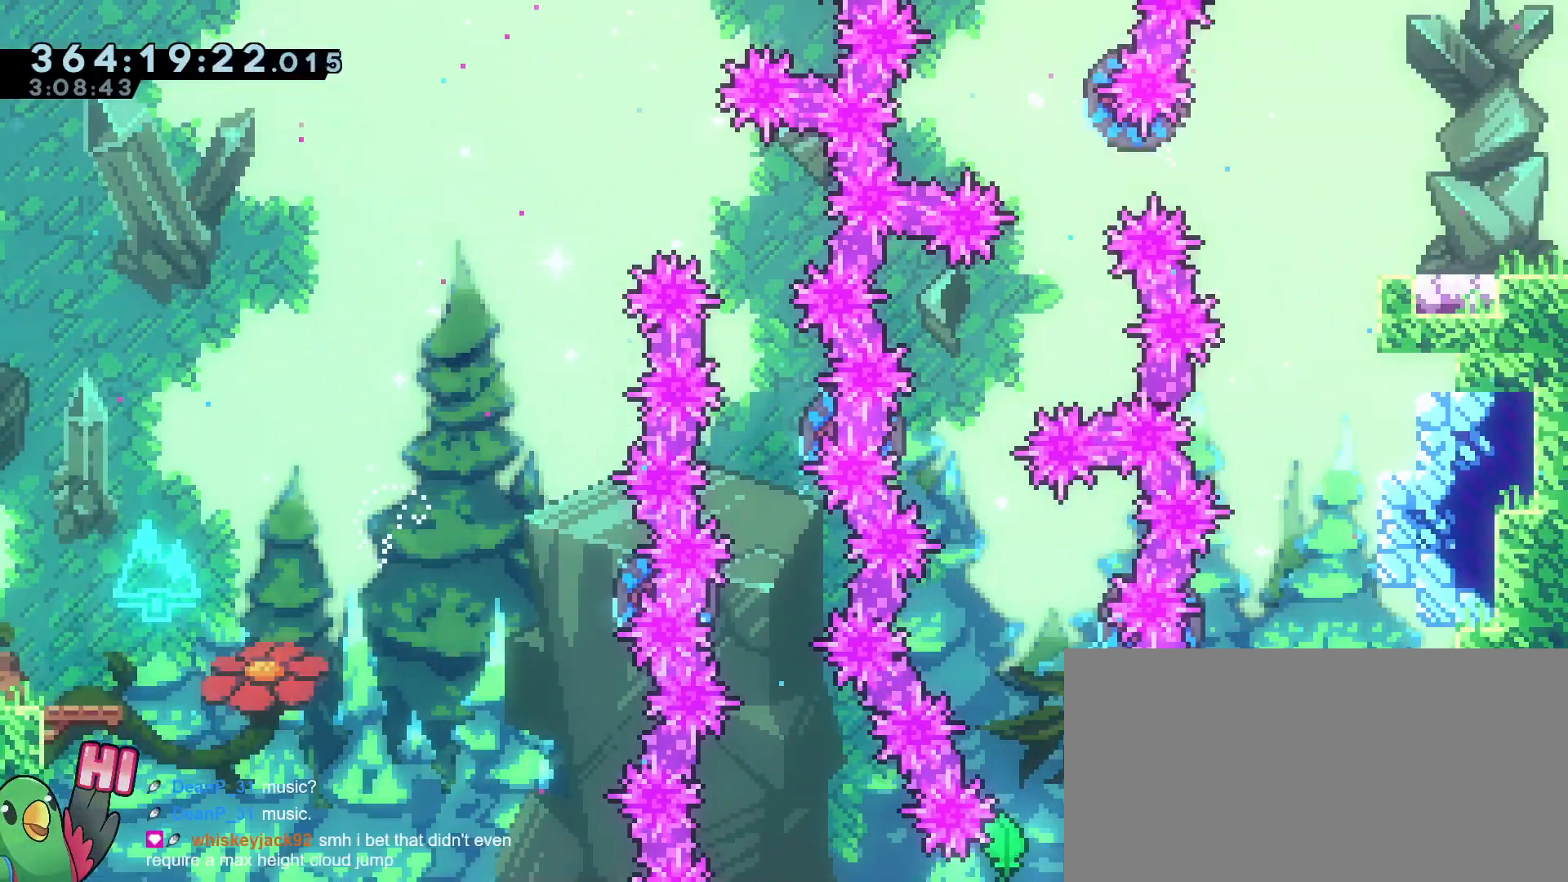
{"buttons": [], "left_stick": "center", "right_stick": "center", "events": [[251, "R1", "down"], [251, "left_stick", "down-right"], [301, "R1", "up"], [351, "left_stick", "center"]]}
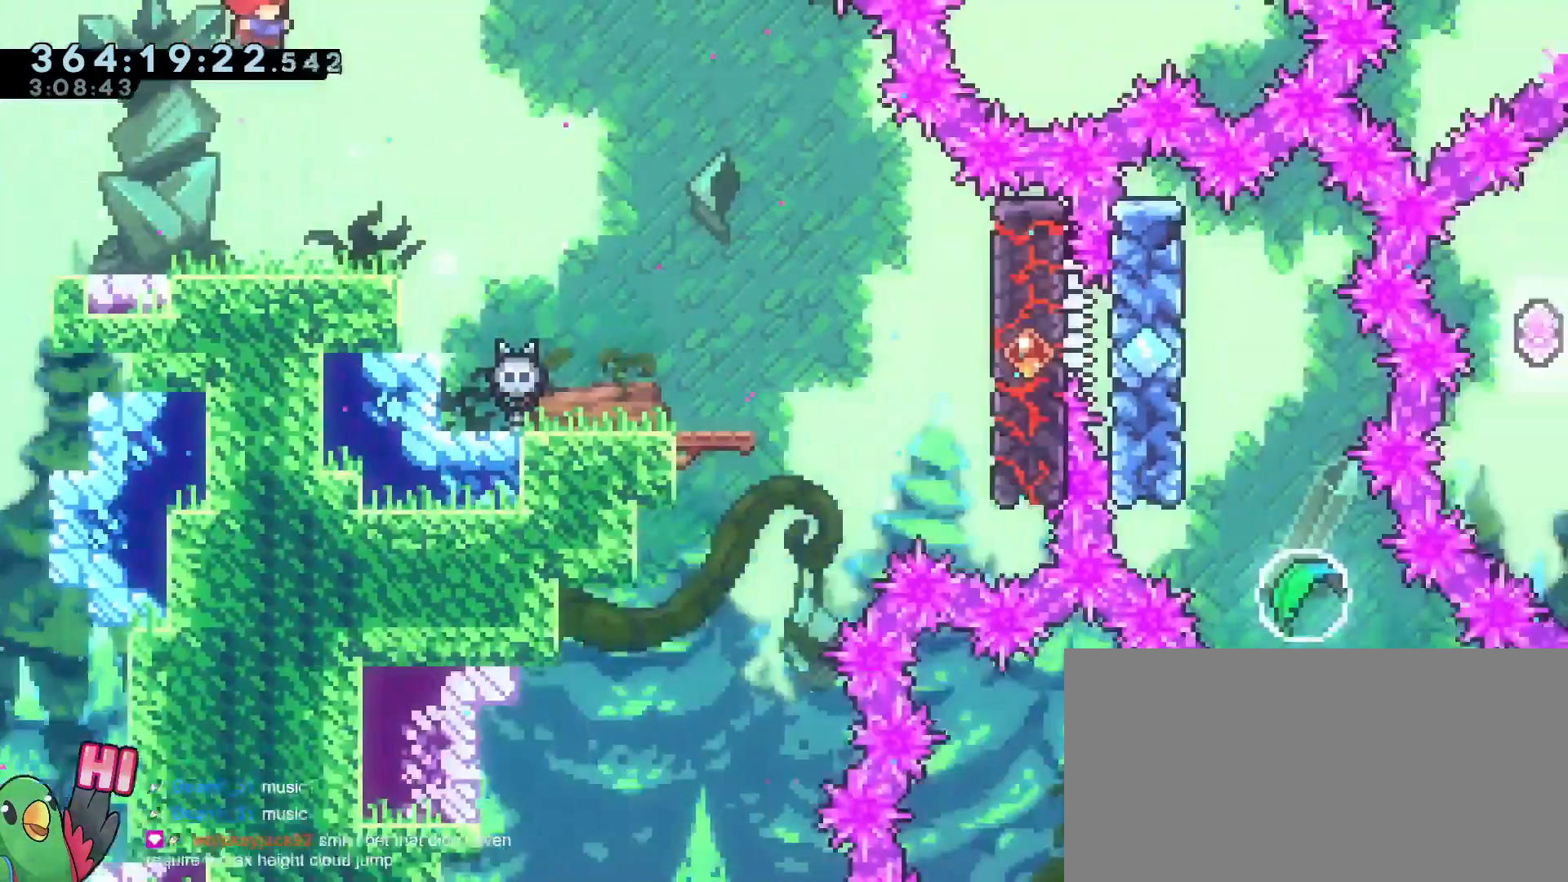
{"buttons": ["R1"], "left_stick": "right", "right_stick": "center", "events": [[300, "R1", "down"], [417, "left_stick", "right"]]}
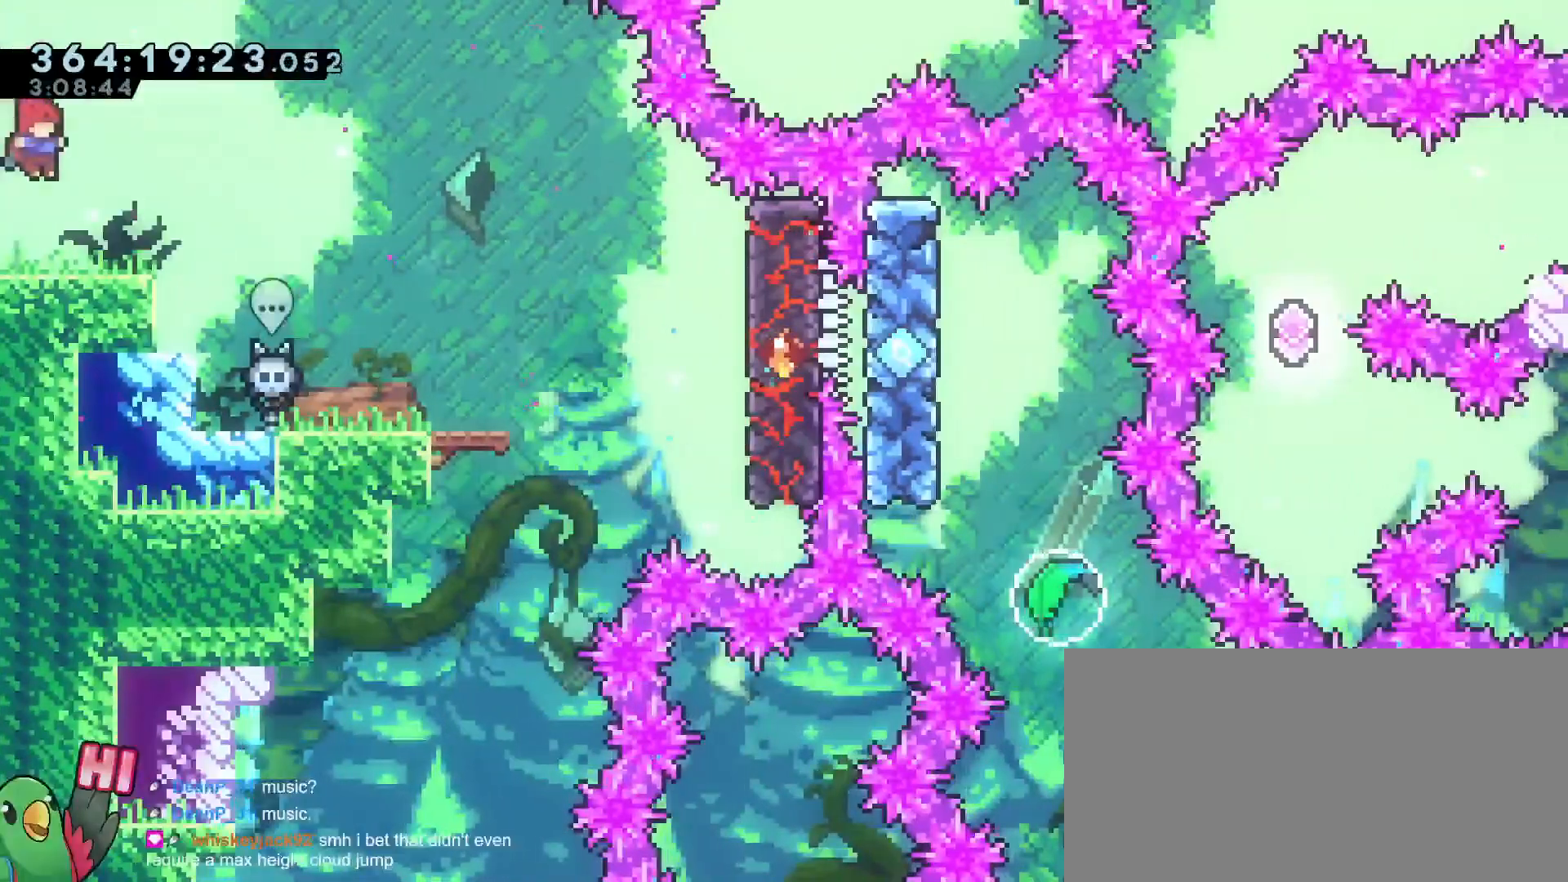
{"buttons": ["R1"], "left_stick": "right", "right_stick": "center", "events": []}
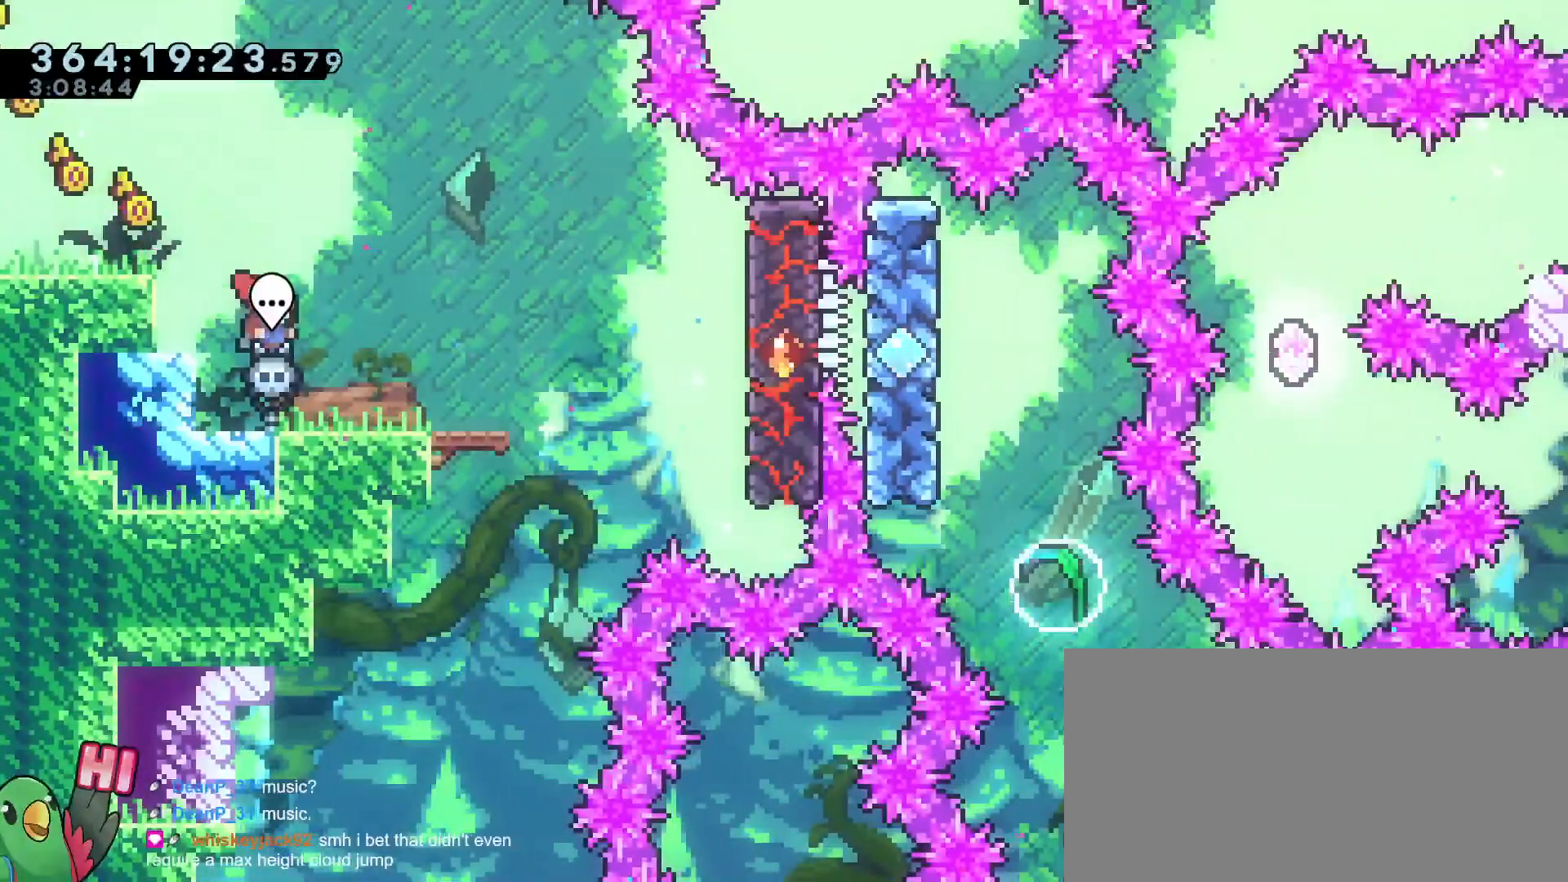
{"buttons": [], "left_stick": "right", "right_stick": "center", "events": [[50, "R1", "up"], [67, "left_stick", "center"], [350, "Y", "down"], [350, "left_stick", "right"], [450, "Y", "up"]]}
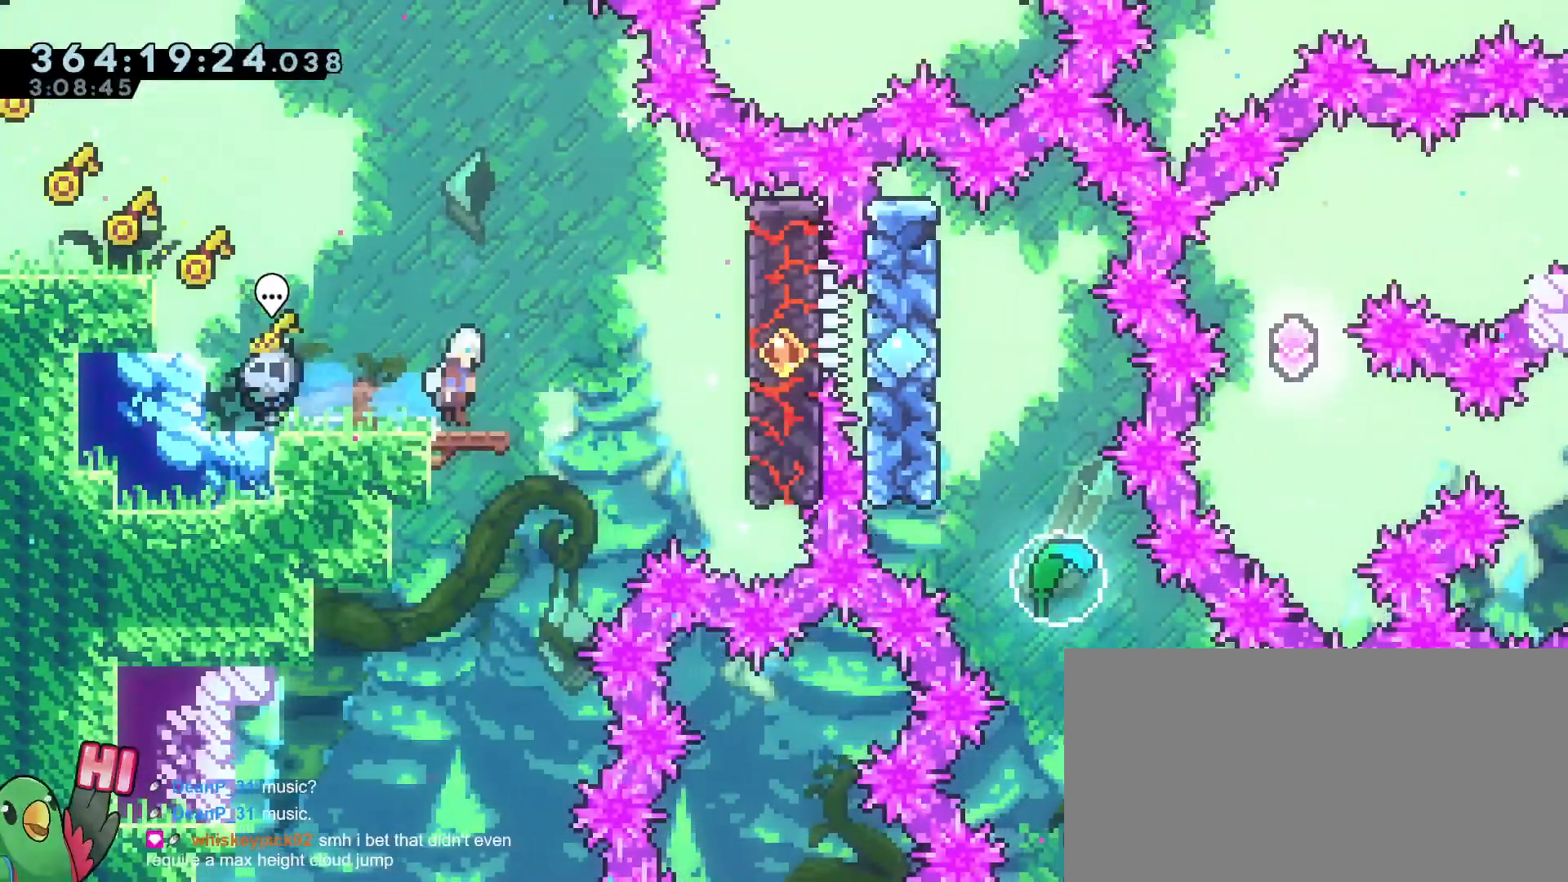
{"buttons": ["R1"], "left_stick": "up-left", "right_stick": "center", "events": [[217, "R1", "down"], [317, "left_stick", "up-left"]]}
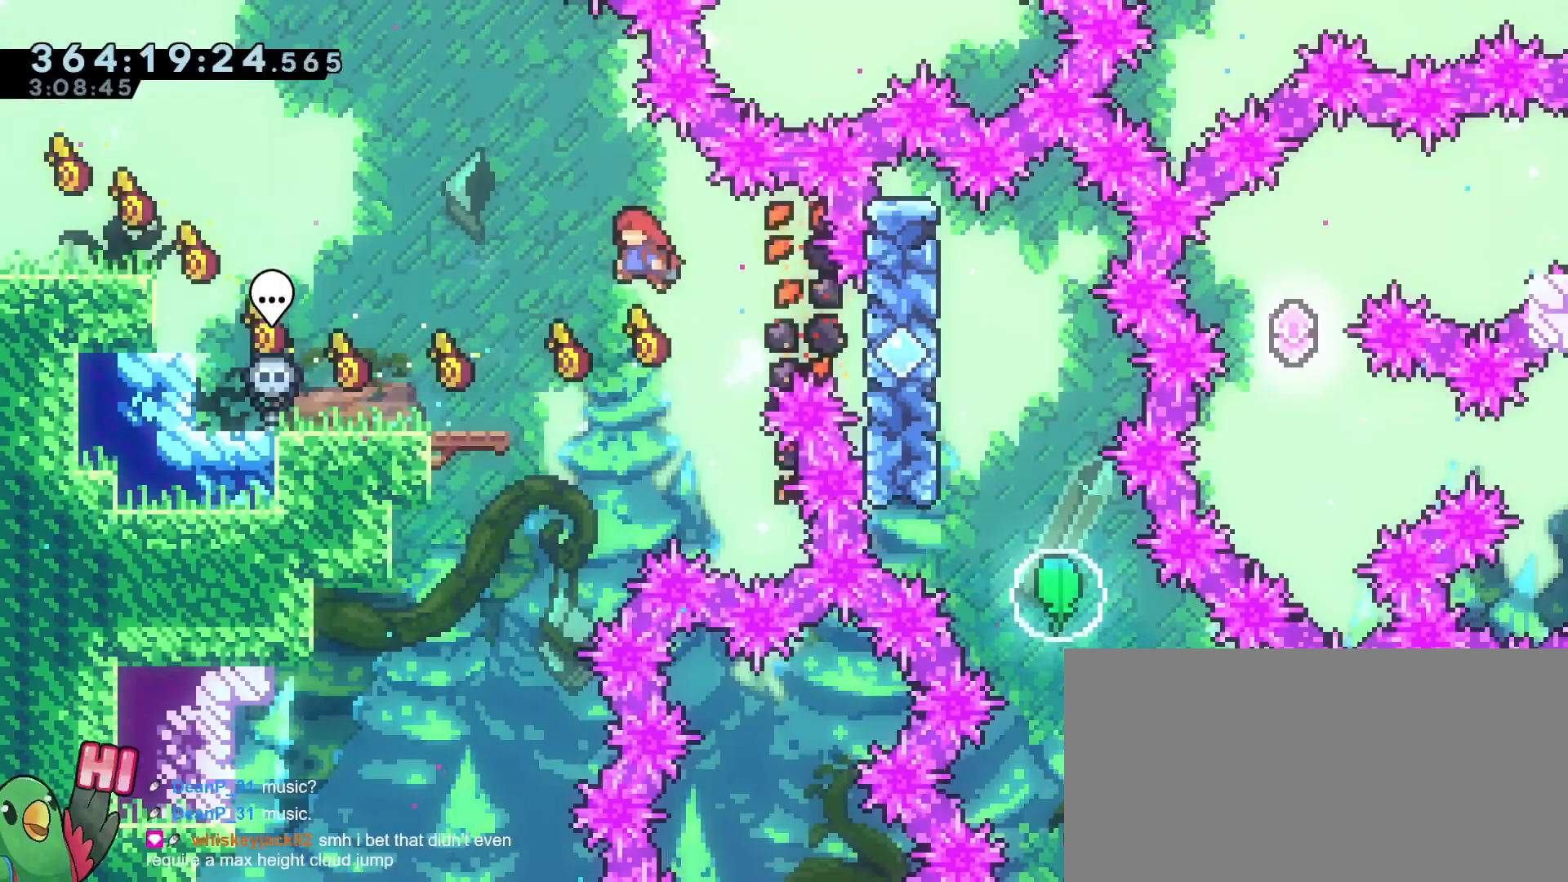
{"buttons": ["Y"], "left_stick": "right", "right_stick": "center", "events": [[17, "left_stick", "center"], [100, "R1", "up"], [100, "left_stick", "left"], [434, "left_stick", "center"], [450, "Y", "down"], [500, "left_stick", "right"]]}
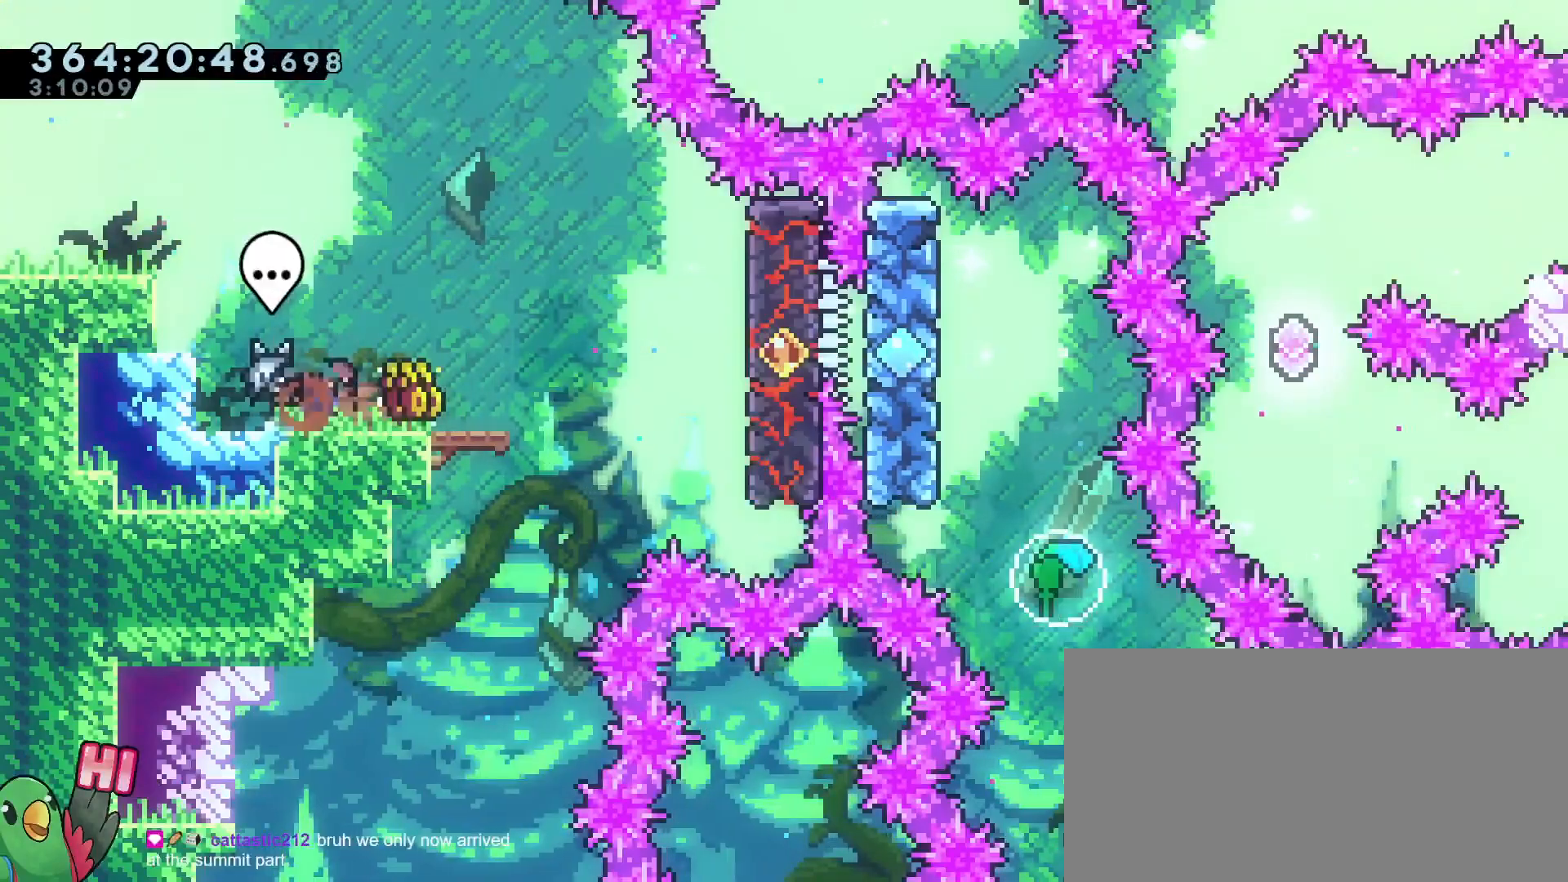
{"buttons": [], "left_stick": "center", "right_stick": "center", "events": [[51, "Y", "up"], [317, "R1", "down"], [367, "left_stick", "center"], [401, "R1", "up"]]}
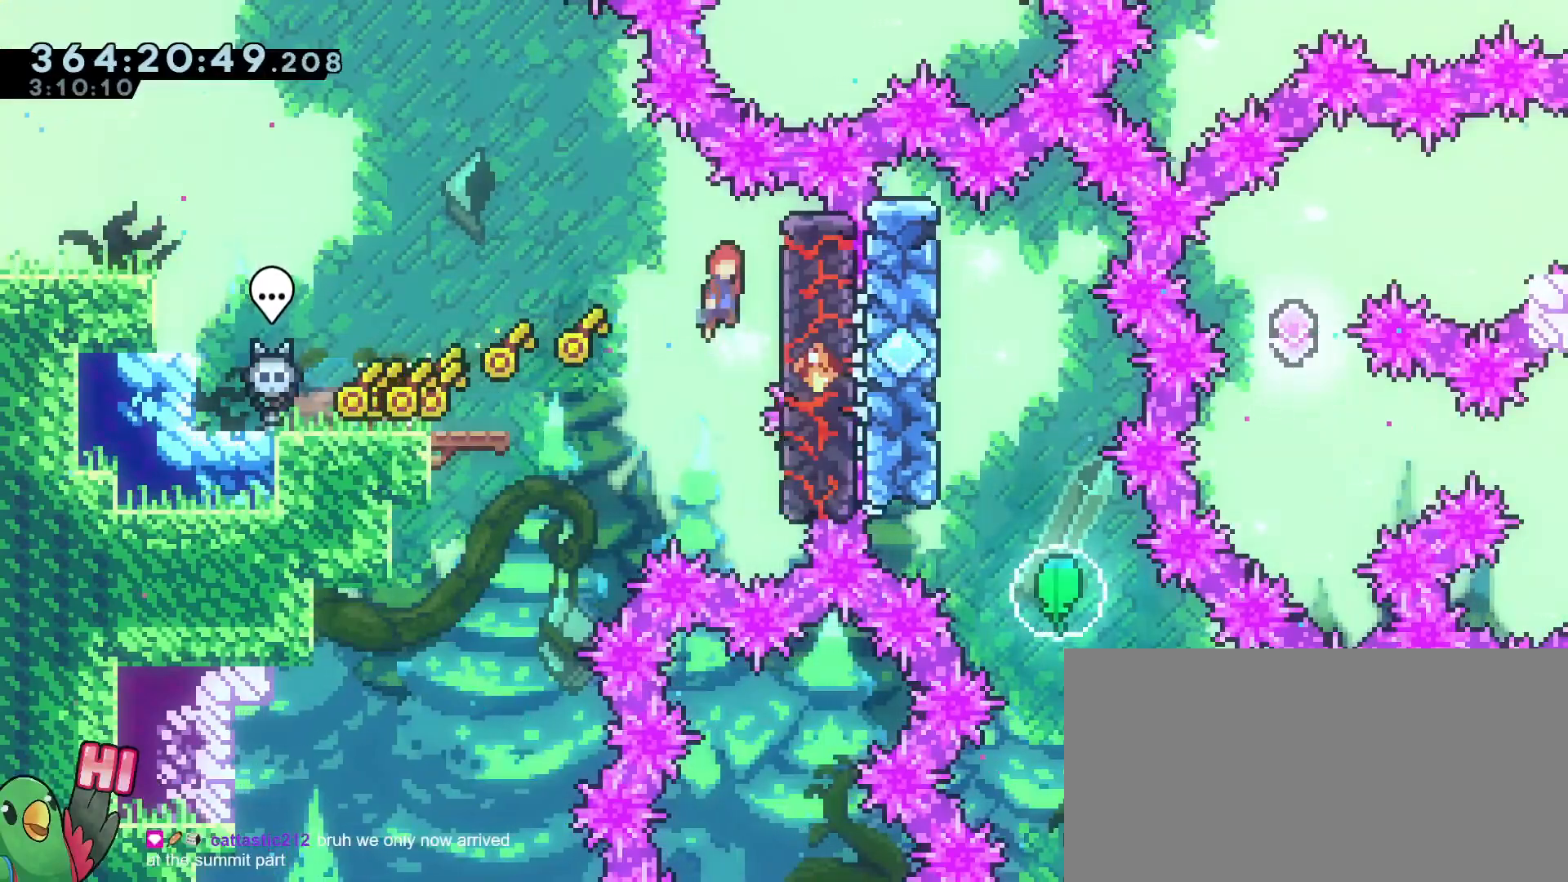
{"buttons": [], "left_stick": "right", "right_stick": "center", "events": [[500, "left_stick", "right"]]}
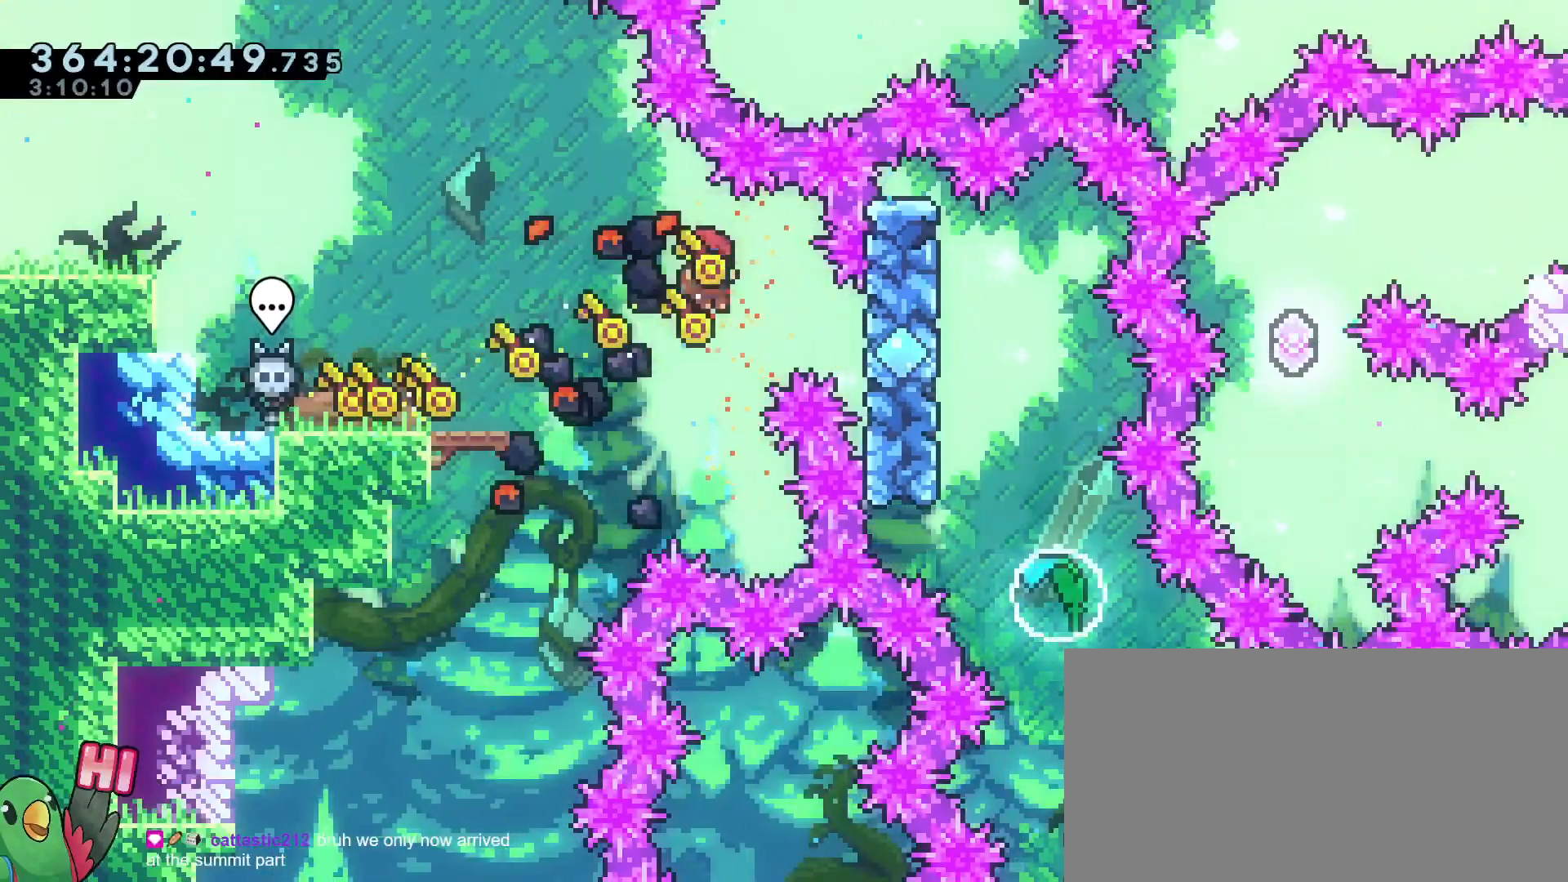
{"buttons": ["R1"], "left_stick": "up", "right_stick": "center"}
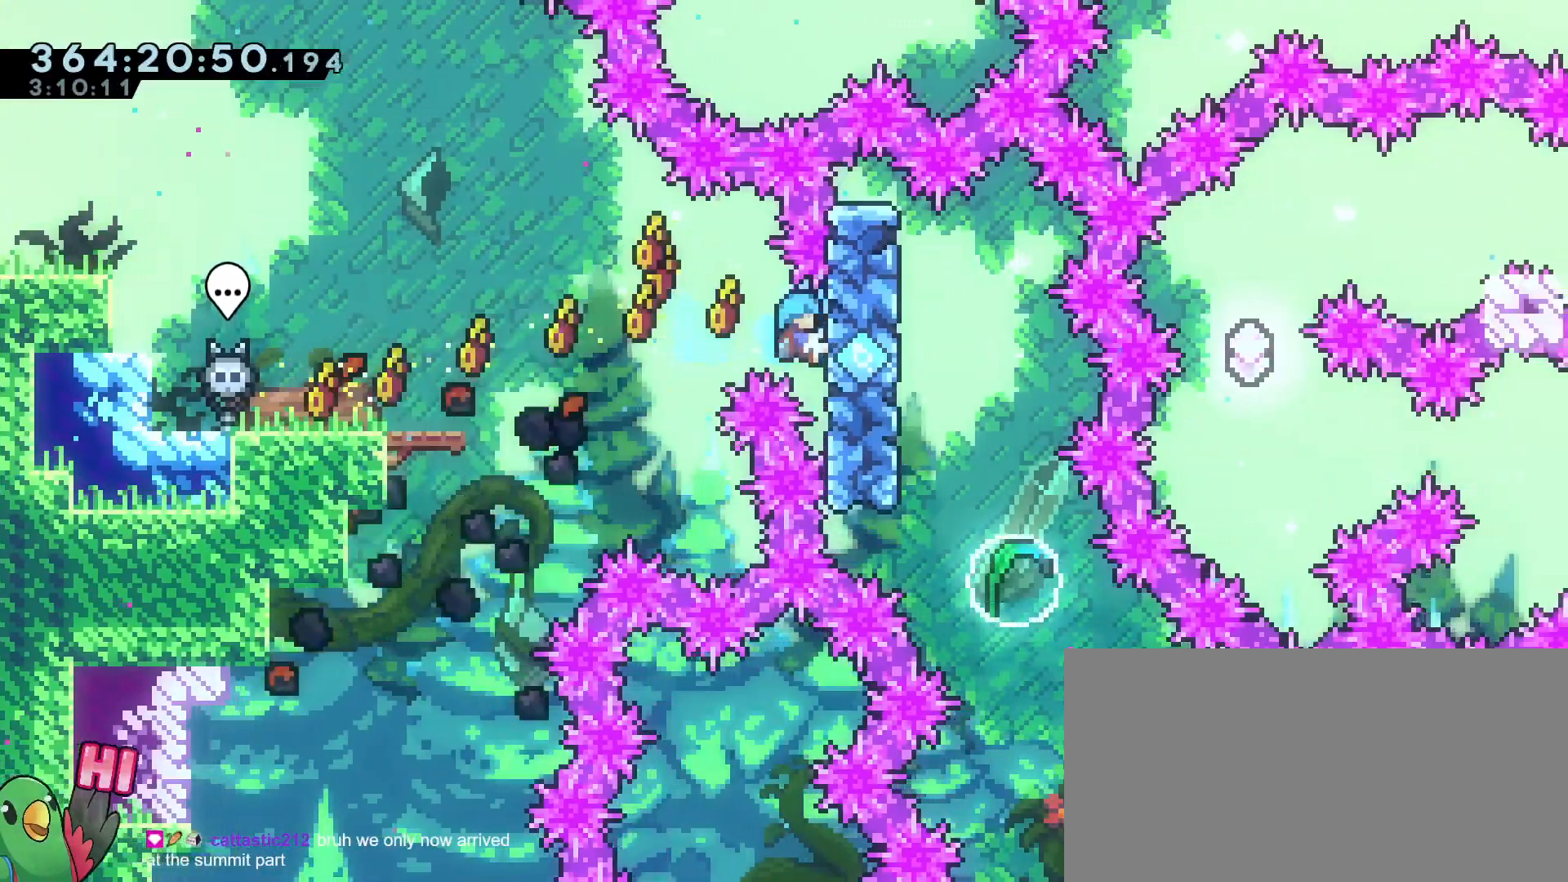
{"buttons": ["R1"], "left_stick": "center", "right_stick": "center", "events": [[100, "left_stick", "center"], [300, "left_stick", "up"], [400, "left_stick", "center"]]}
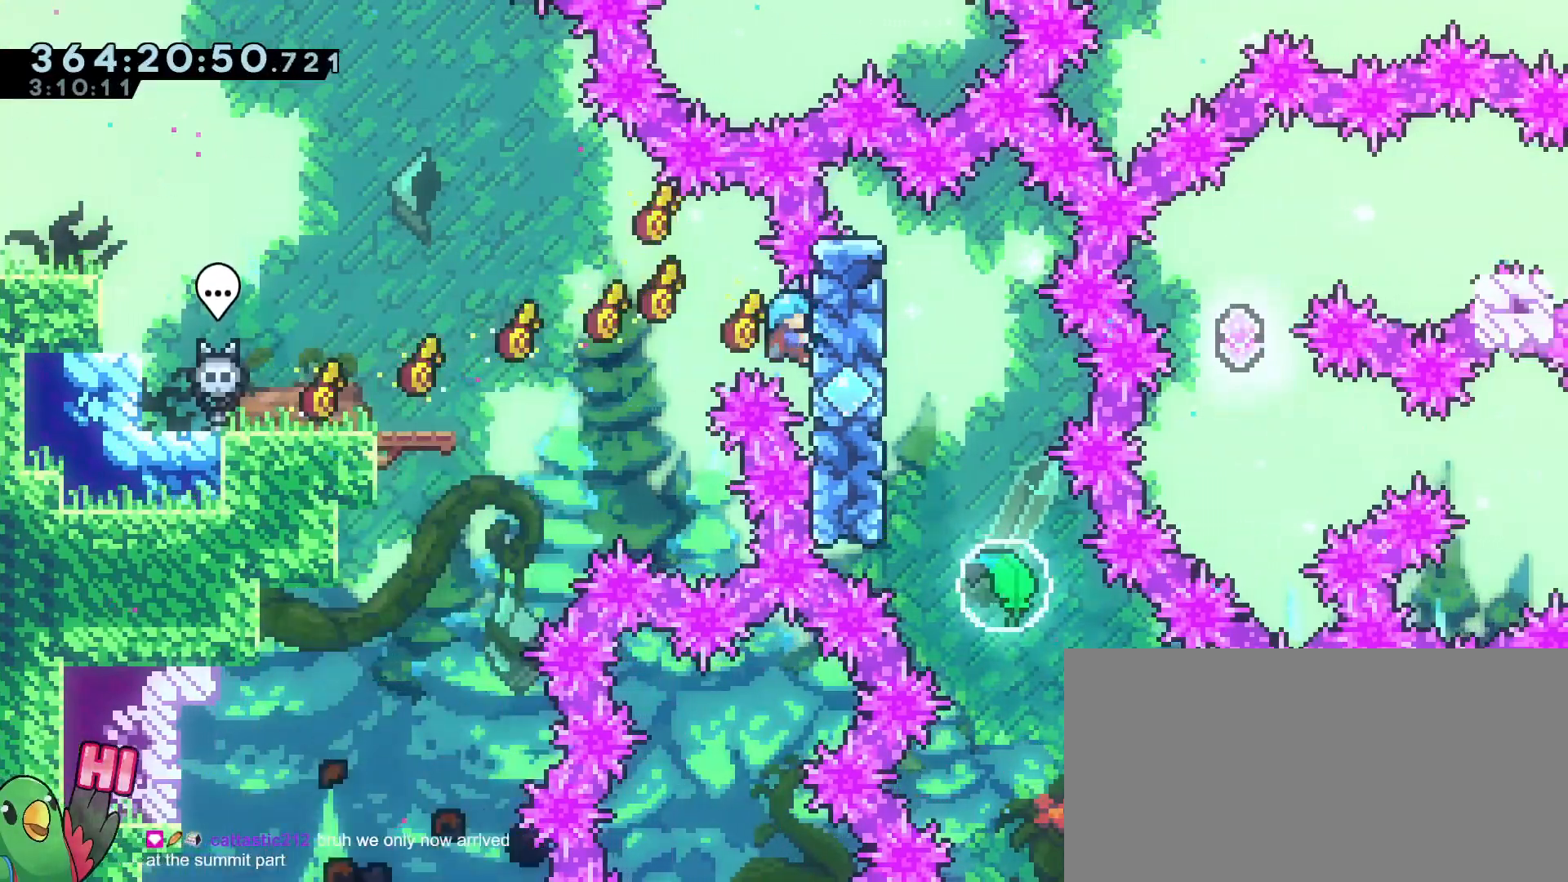
{"buttons": ["R1"], "left_stick": "right", "right_stick": "center", "events": [[51, "left_stick", "up"], [201, "left_stick", "center"], [334, "left_stick", "up-right"], [418, "left_stick", "right"]]}
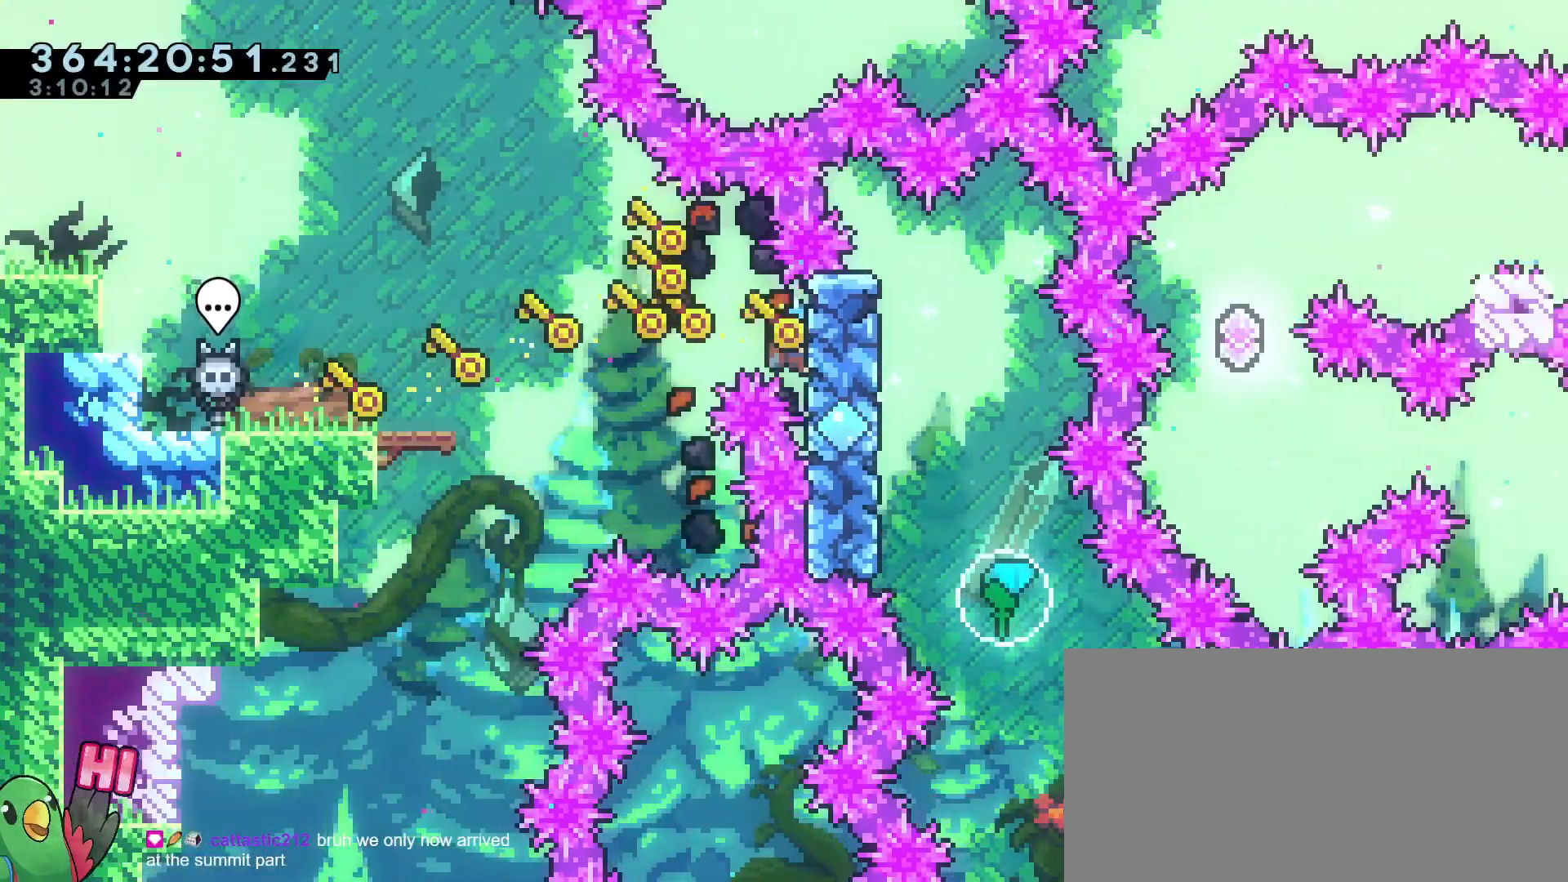
{"buttons": ["Y", "R1"], "left_stick": "up", "right_stick": "center", "events": [[484, "Y", "down"], [484, "left_stick", "up"]]}
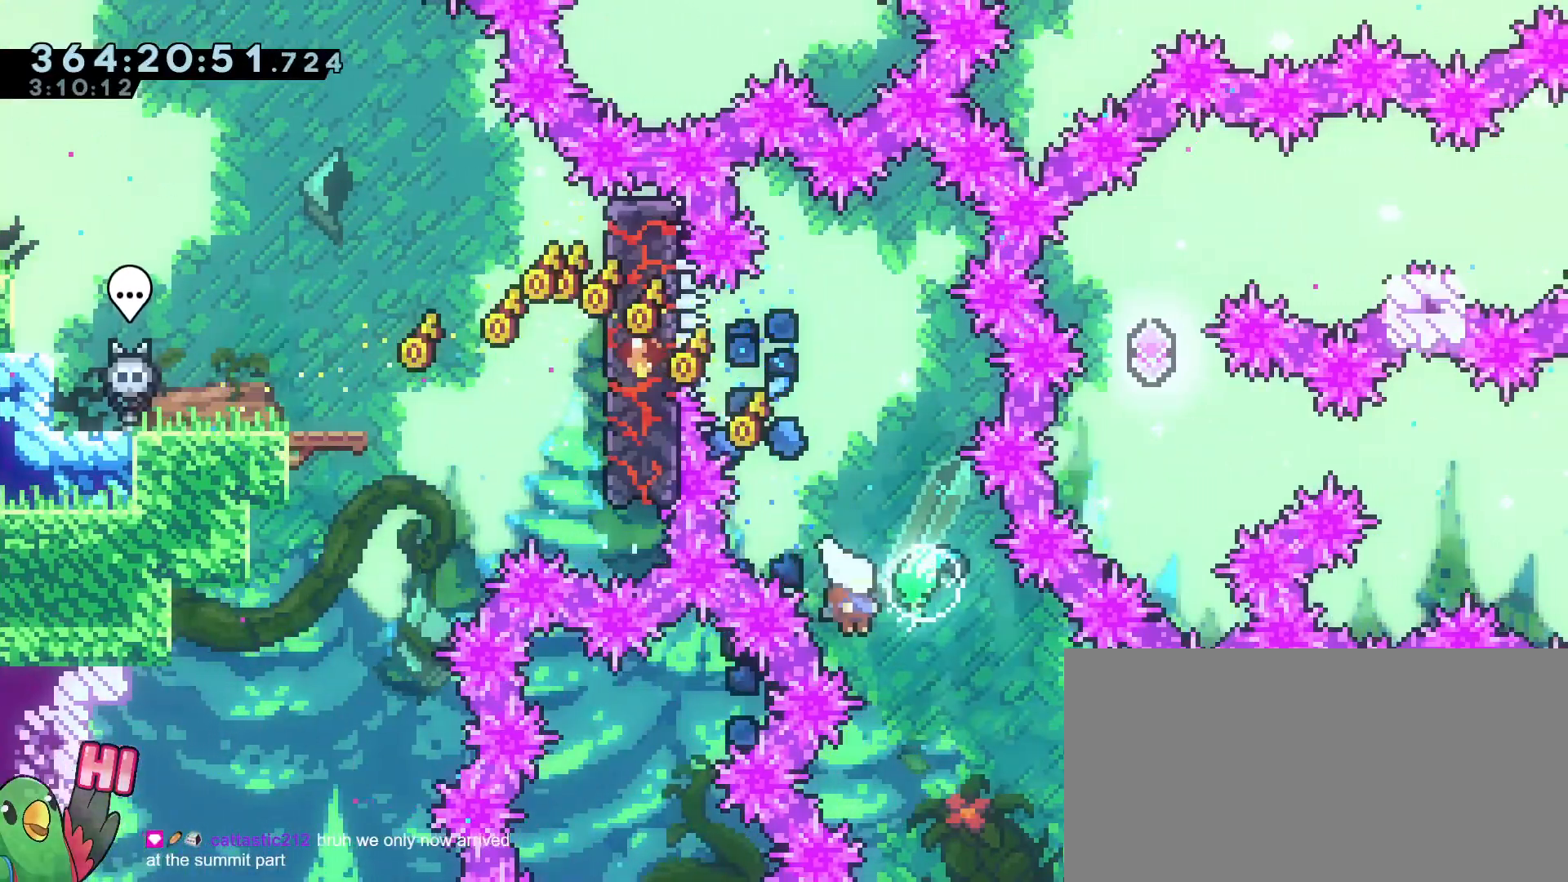
{"buttons": ["R1"], "left_stick": "right", "right_stick": "center", "events": [[151, "Y", "up"], [217, "left_stick", "right"]]}